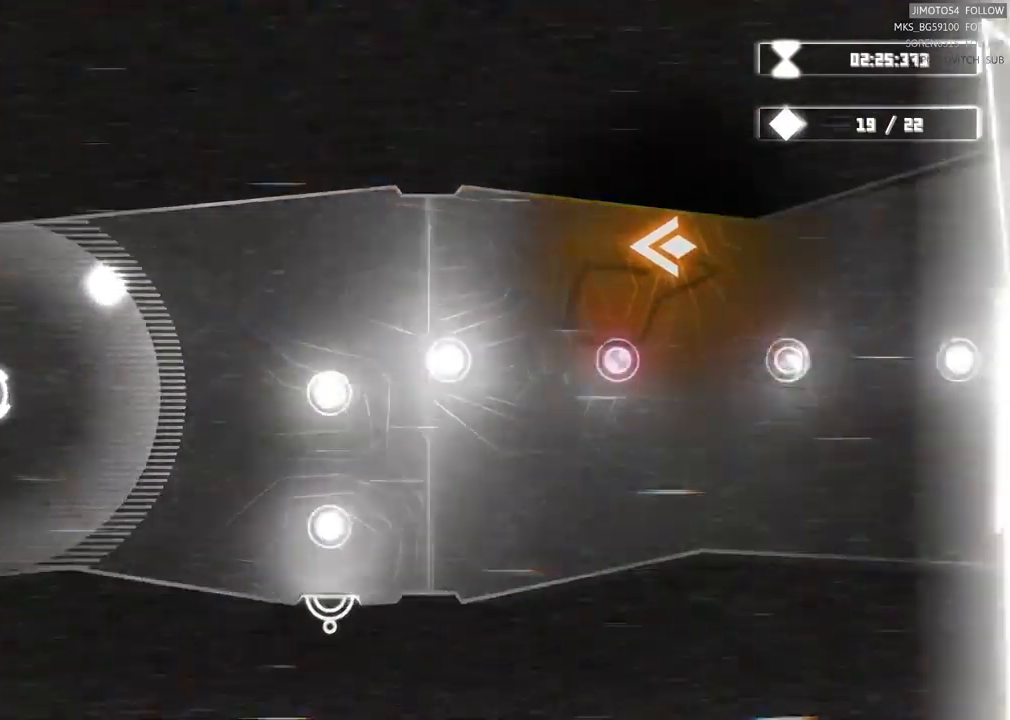
Gameplay with a controller (Xbox layout); each line is a JSON object with the inputs held at the frame after it. "events" lists button and stick changes between this image and that frame as [ms after this image, input, new state], when the widget could be followed in between.
{"buttons": [], "left_stick": "left", "right_stick": "center", "events": [[34, "left_stick", "left"]]}
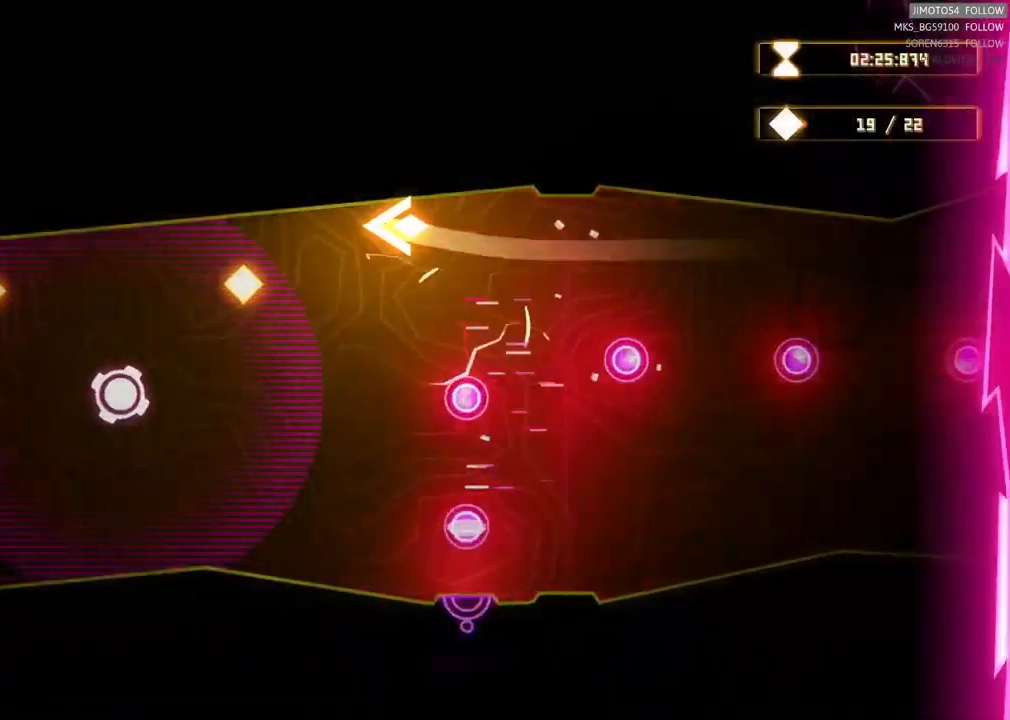
{"buttons": [], "left_stick": "left", "right_stick": "center", "events": []}
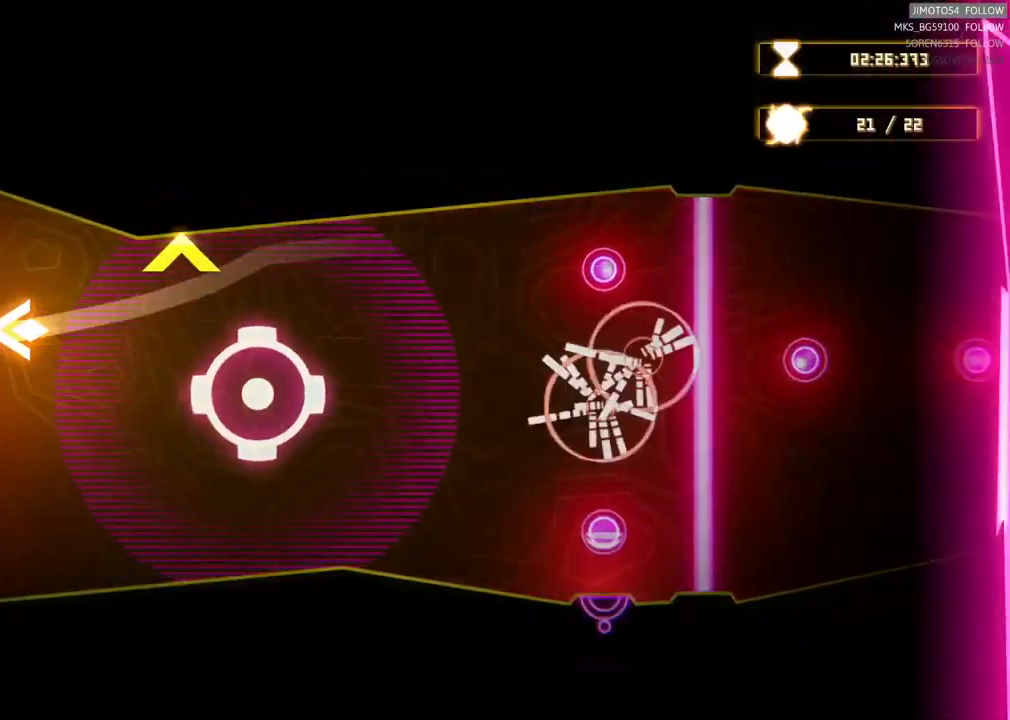
{"buttons": ["L2"], "left_stick": "center", "right_stick": "center", "events": [[100, "left_stick", "right"], [134, "A", "down"], [150, "A", "up"], [317, "R2", "down"], [317, "left_stick", "center"], [367, "R2", "up"], [500, "L2", "down"]]}
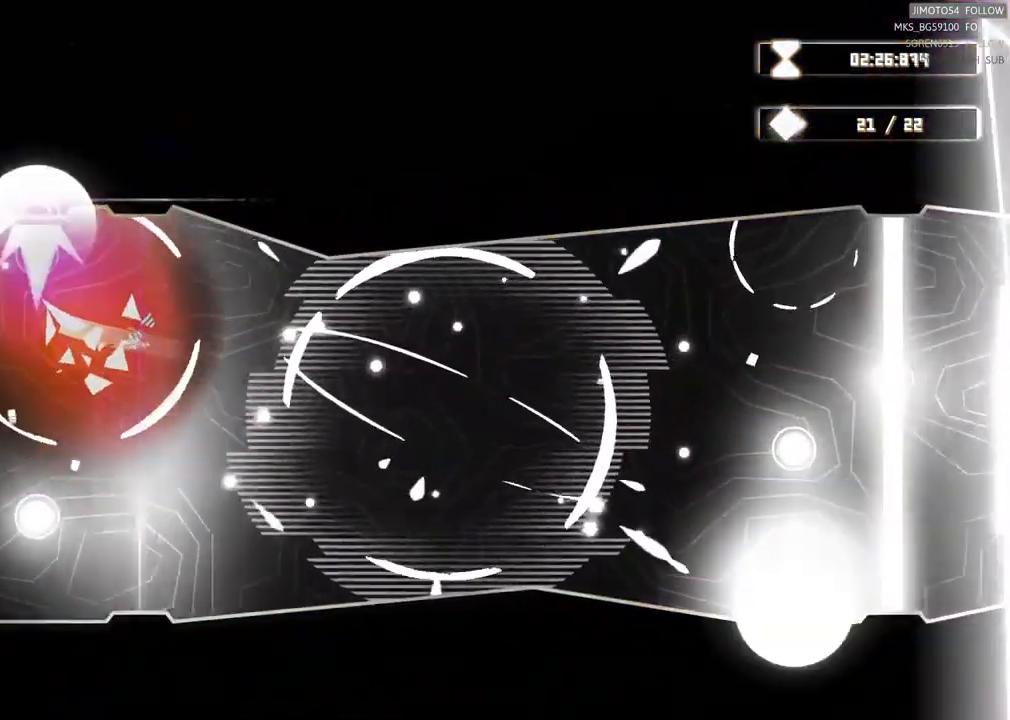
{"buttons": ["L2"], "left_stick": "center", "right_stick": "center"}
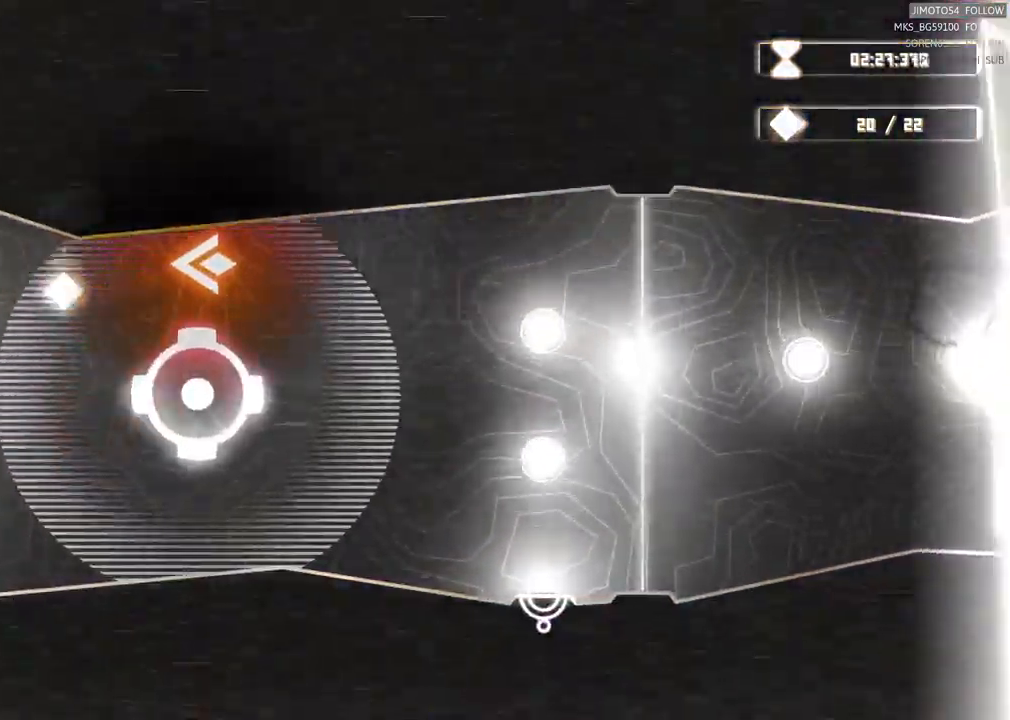
{"buttons": [], "left_stick": "left", "right_stick": "center"}
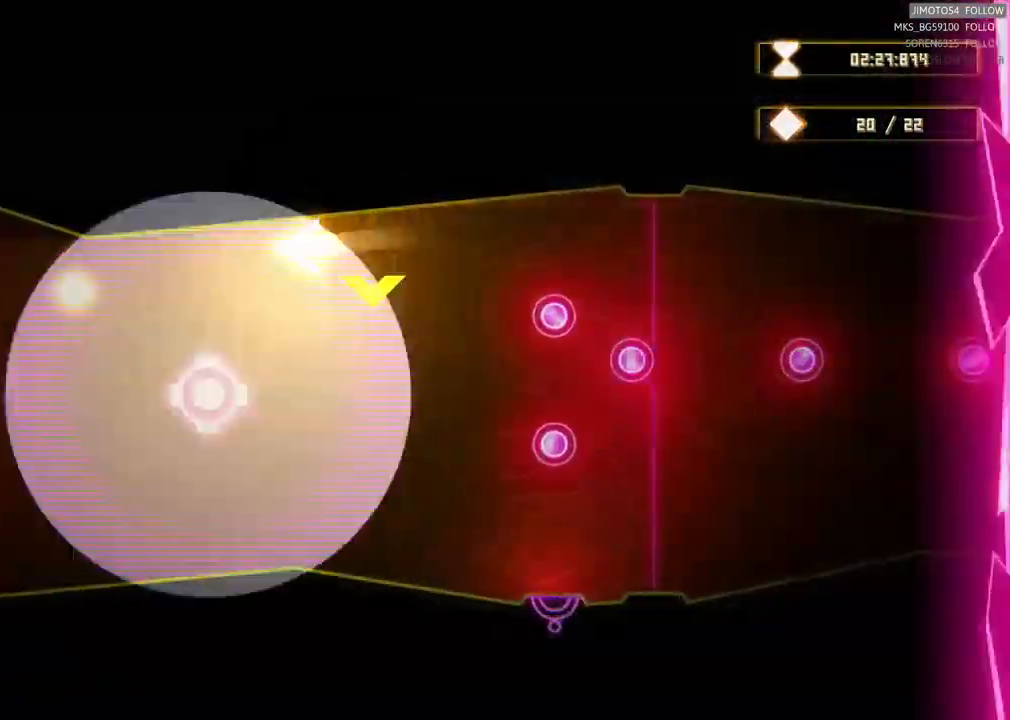
{"buttons": [], "left_stick": "right", "right_stick": "center", "events": [[300, "left_stick", "center"], [417, "left_stick", "right"]]}
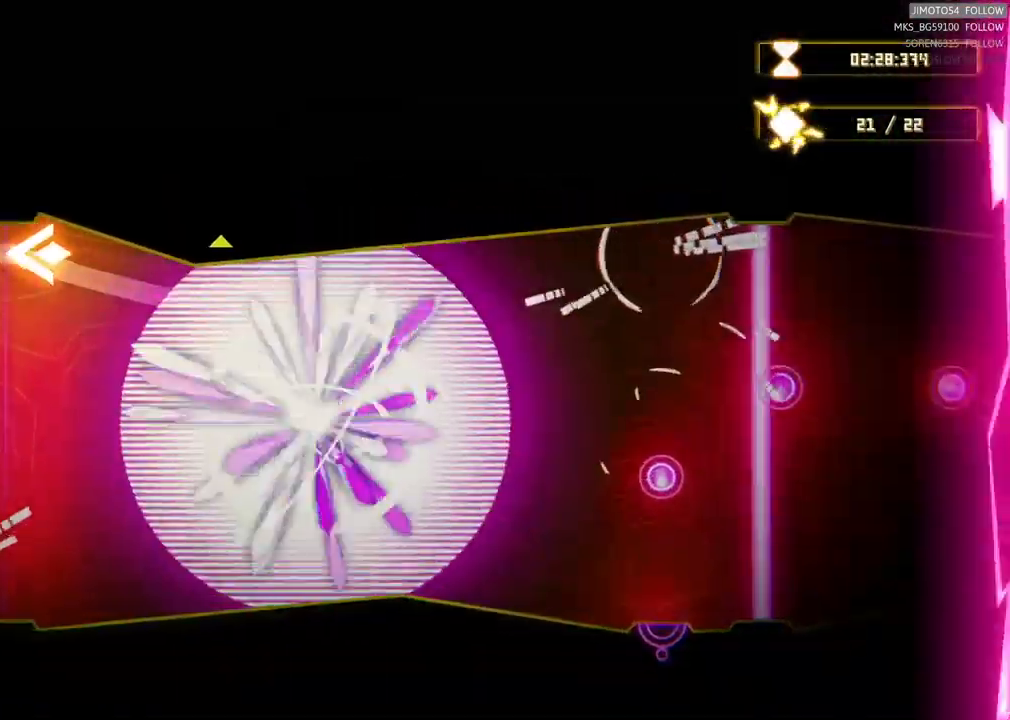
{"buttons": [], "left_stick": "center", "right_stick": "center", "events": [[34, "left_stick", "center"]]}
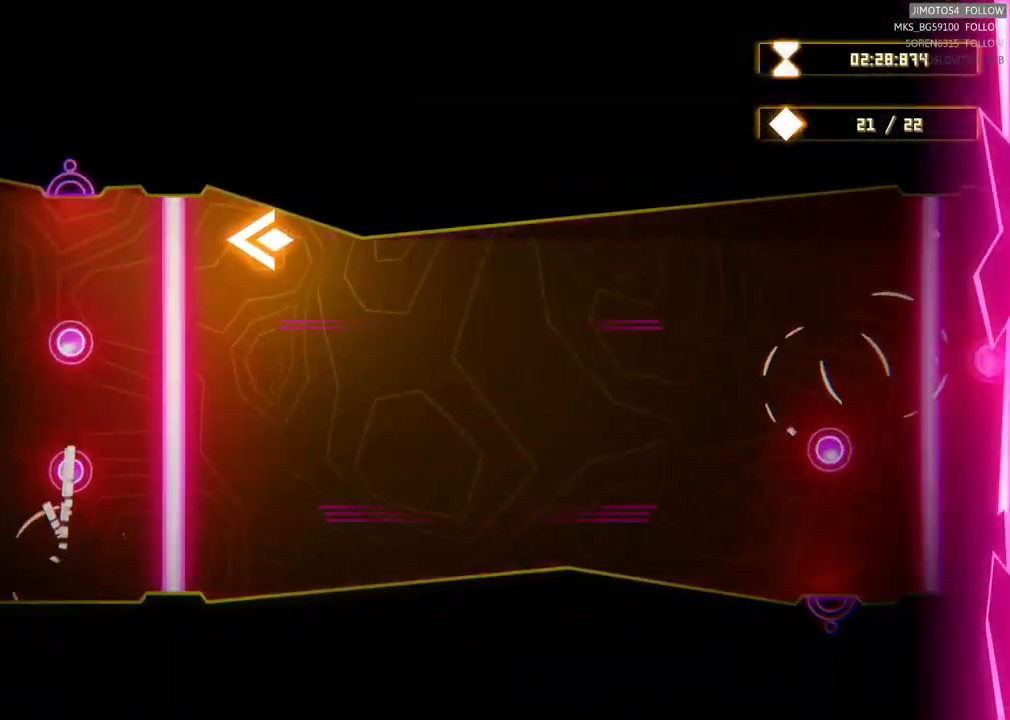
{"buttons": ["L2"], "left_stick": "center", "right_stick": "center", "events": [[334, "L2", "down"]]}
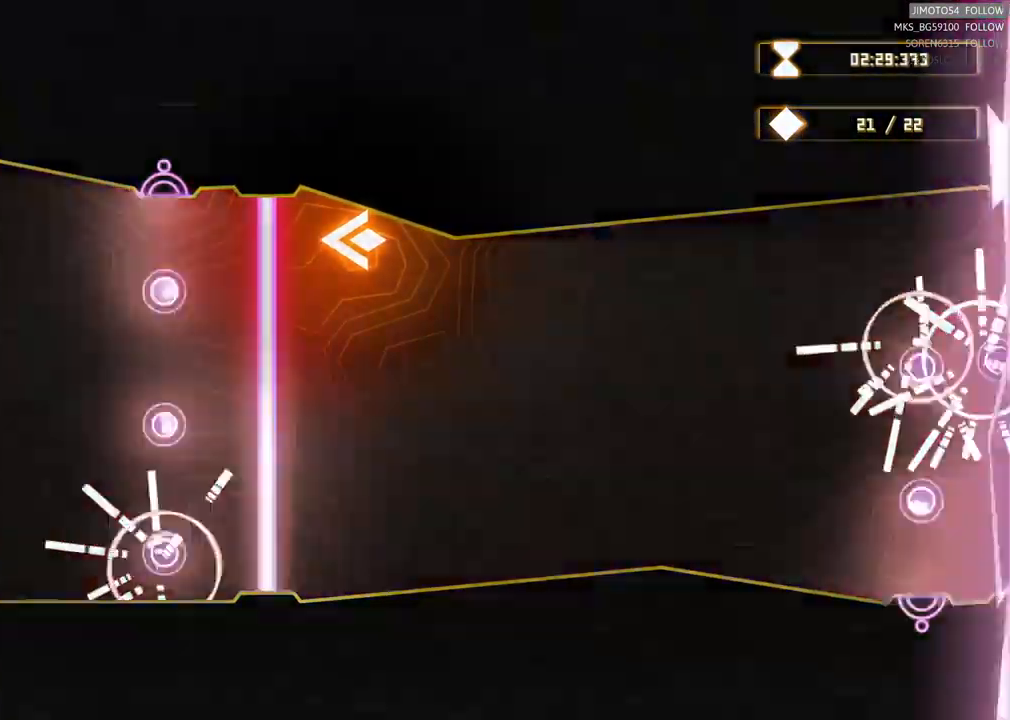
{"buttons": ["L2"], "left_stick": "center", "right_stick": "center", "events": []}
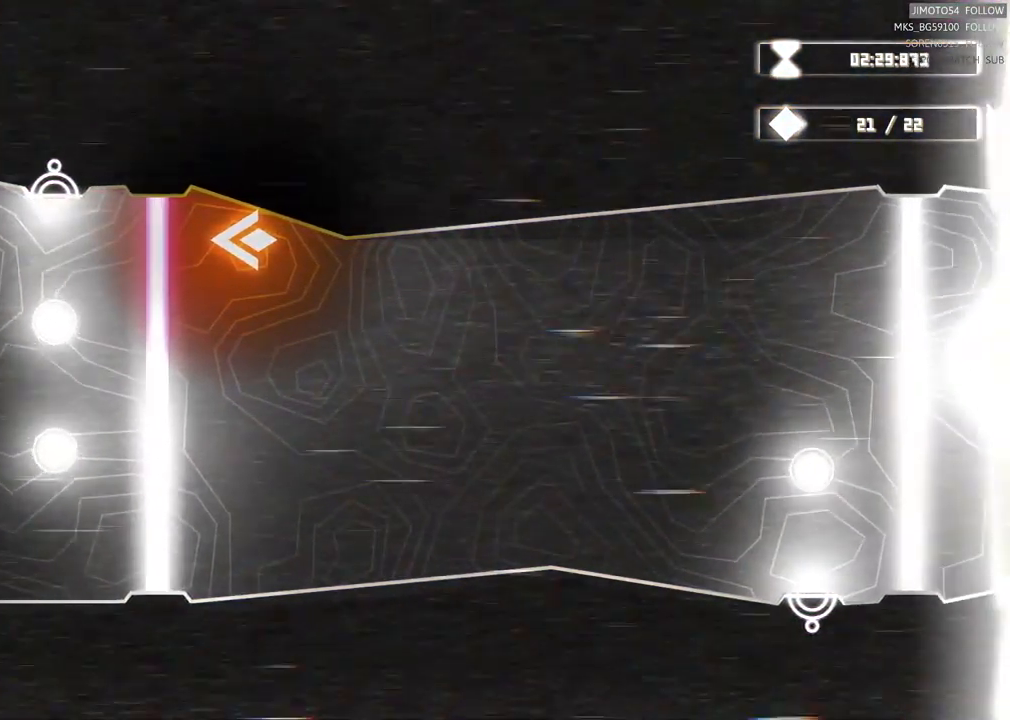
{"buttons": ["L2"], "left_stick": "center", "right_stick": "center", "events": []}
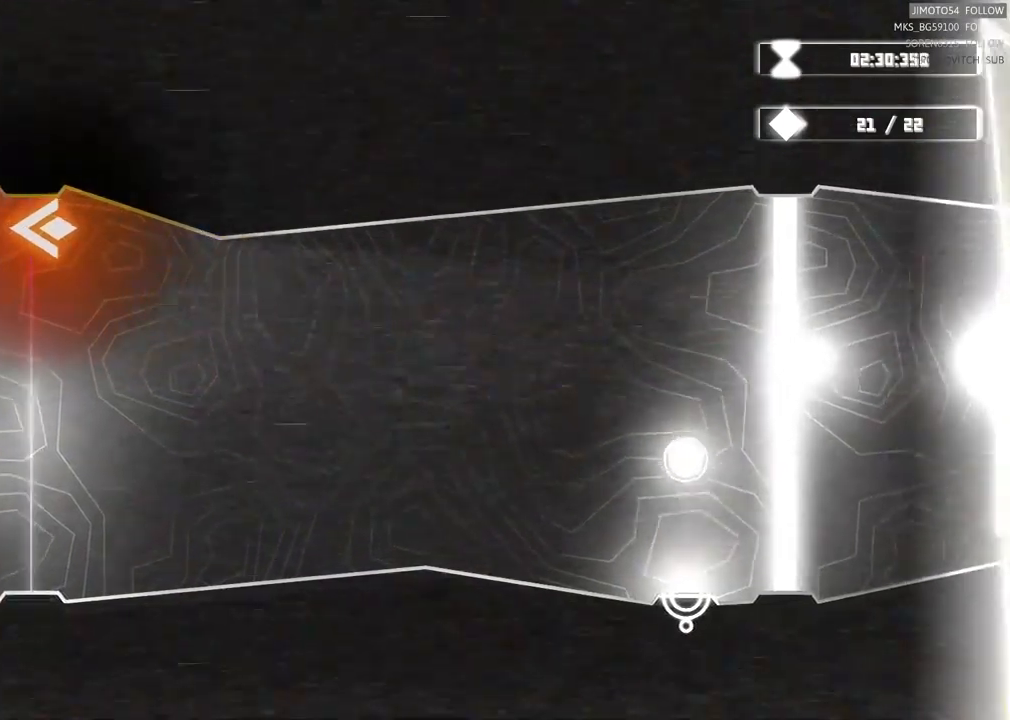
{"buttons": ["L2"], "left_stick": "center", "right_stick": "center", "events": []}
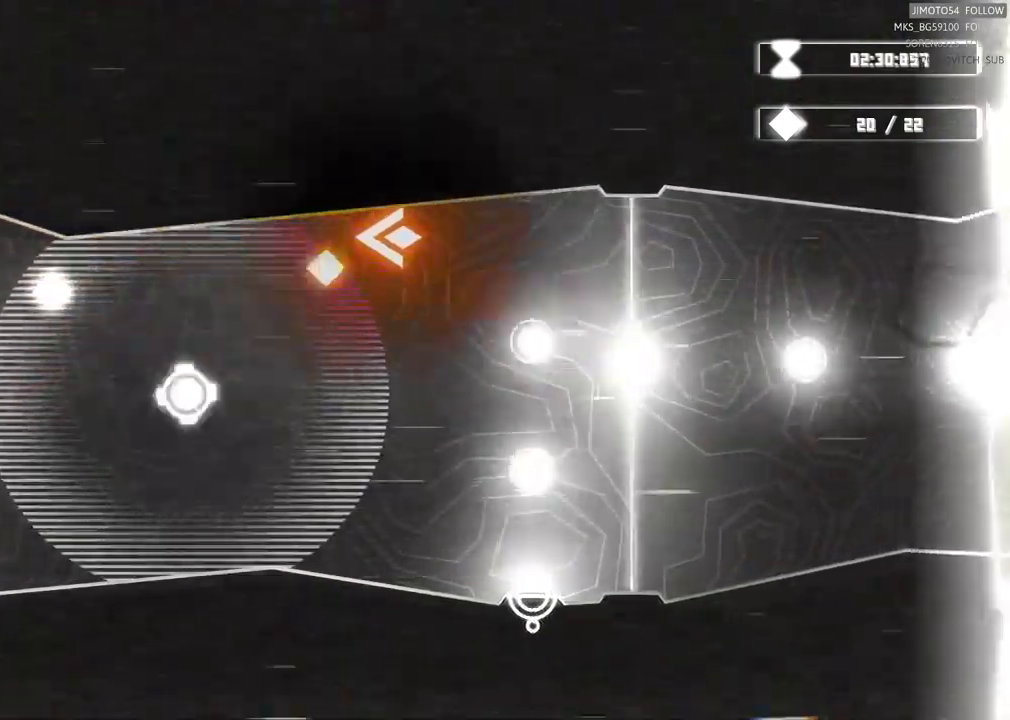
{"buttons": [], "left_stick": "left", "right_stick": "center", "events": [[67, "L1", "down"], [133, "L1", "up"], [167, "L2", "up"], [450, "left_stick", "left"]]}
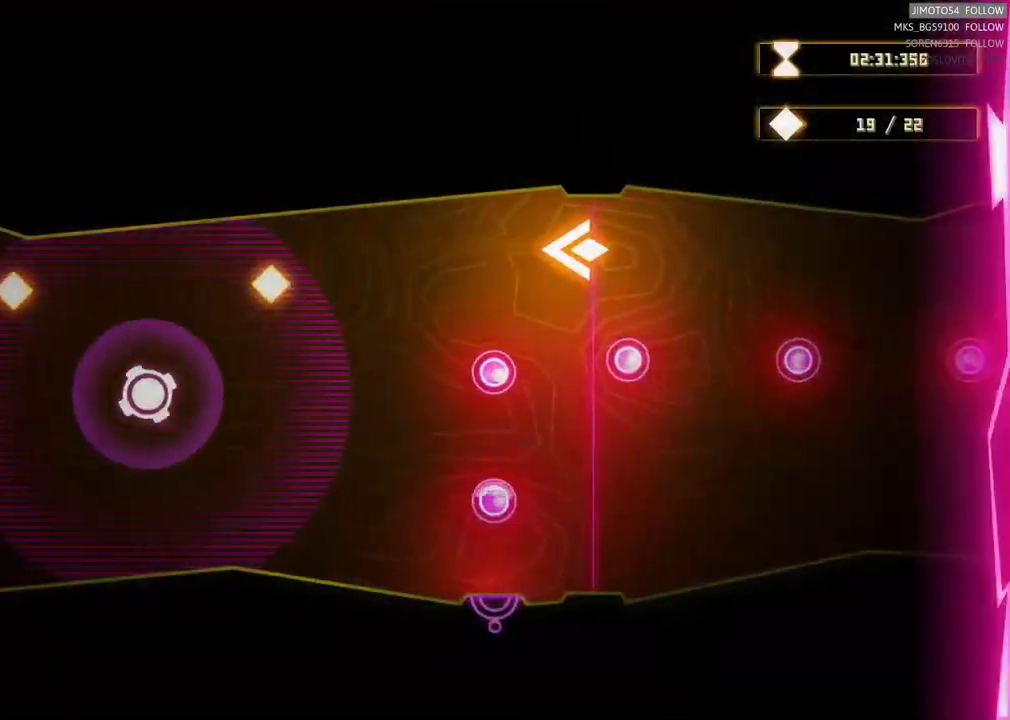
{"buttons": [], "left_stick": "left", "right_stick": "center", "events": []}
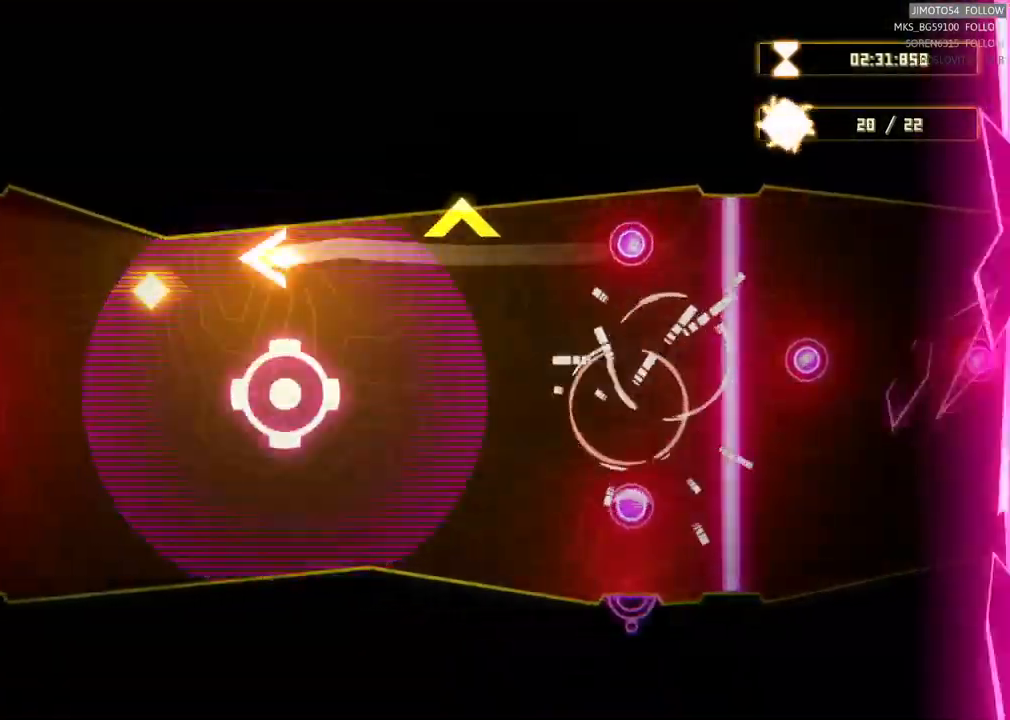
{"buttons": [], "left_stick": "center", "right_stick": "center", "events": [[300, "left_stick", "center"]]}
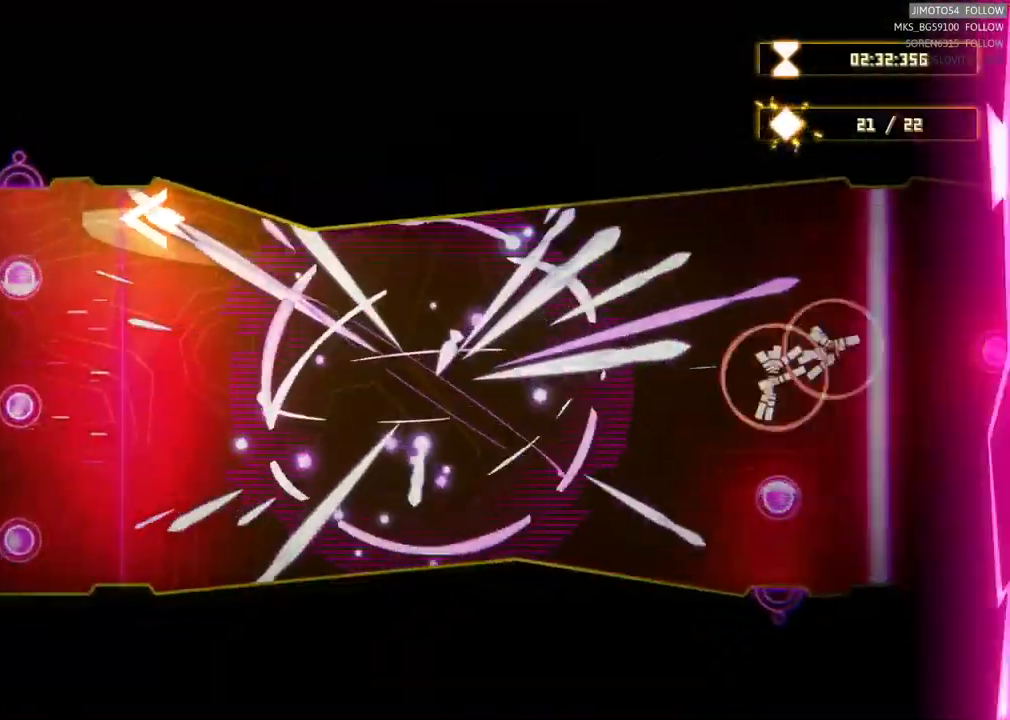
{"buttons": ["L2"], "left_stick": "center", "right_stick": "center", "events": [[200, "L2", "down"]]}
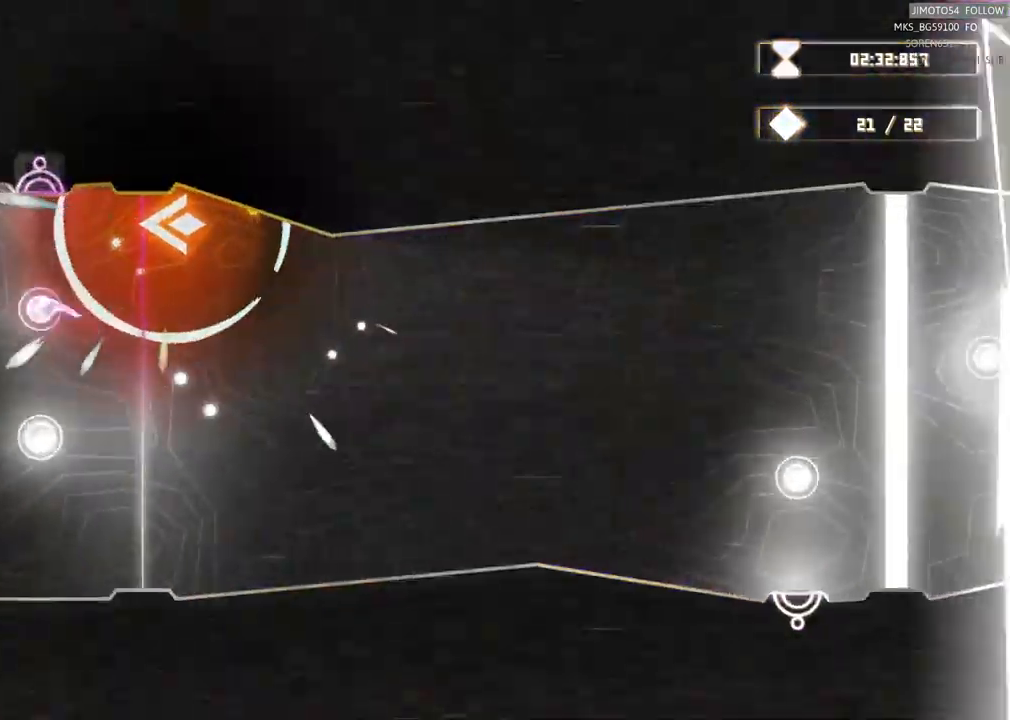
{"buttons": ["L2"], "left_stick": "center", "right_stick": "center", "events": [[33, "L2", "up"], [300, "L2", "down"]]}
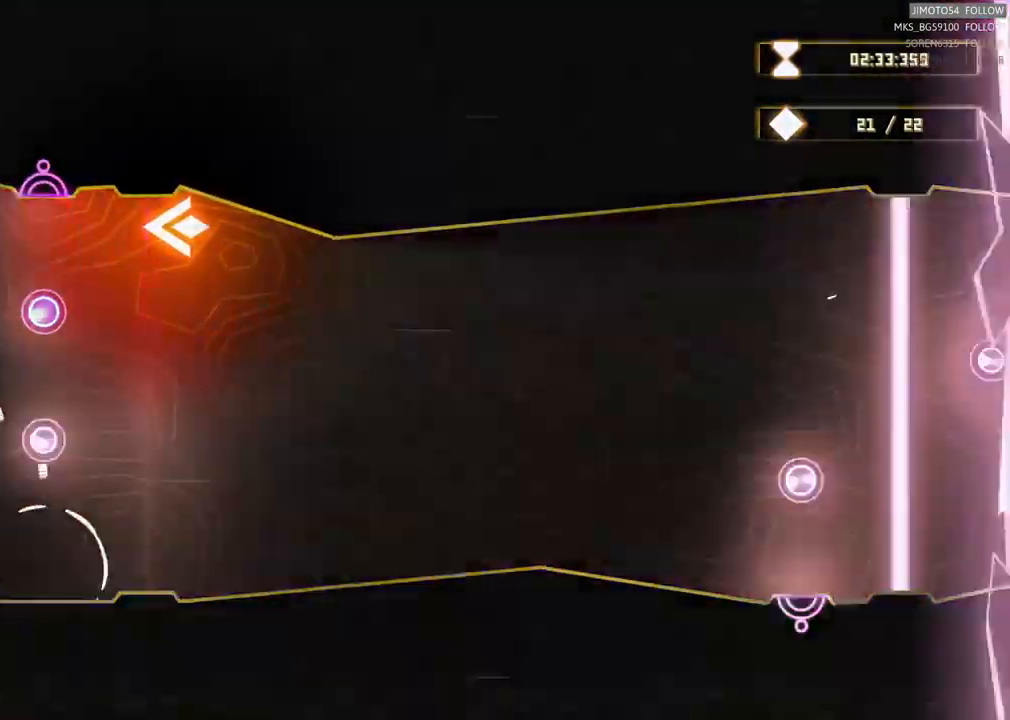
{"buttons": [], "left_stick": "center", "right_stick": "center", "events": [[483, "L2", "up"]]}
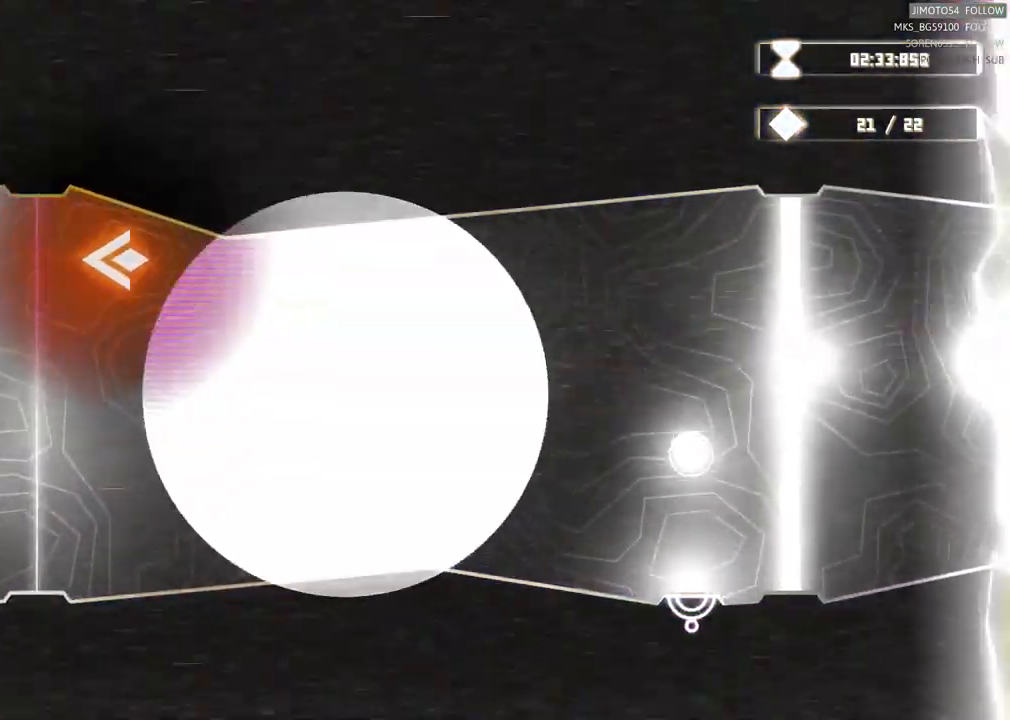
{"buttons": [], "left_stick": "left", "right_stick": "center", "events": [[367, "left_stick", "left"]]}
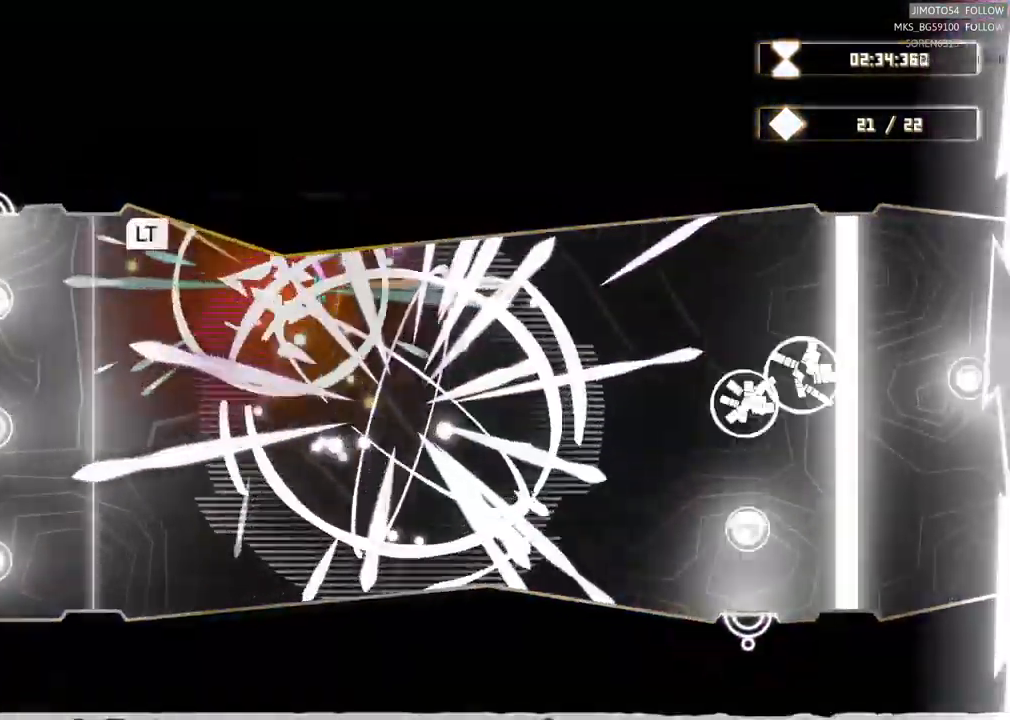
{"buttons": ["L2"], "left_stick": "center", "right_stick": "center", "events": [[17, "left_stick", "center"], [350, "L2", "down"]]}
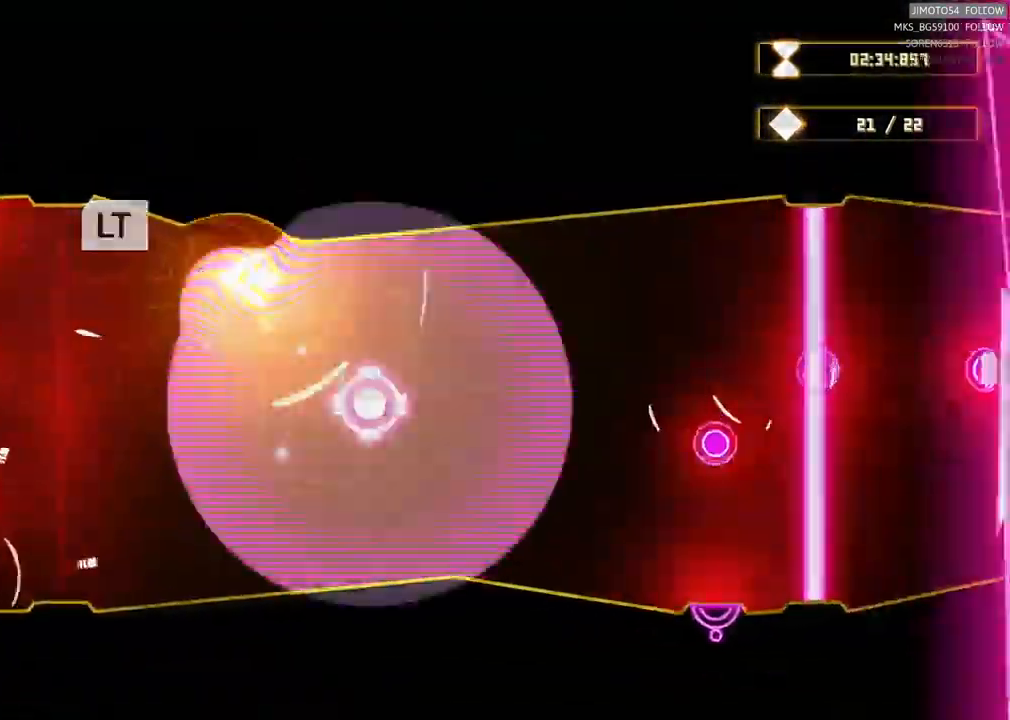
{"buttons": [], "left_stick": "left", "right_stick": "center", "events": [[316, "L2", "up"], [399, "left_stick", "left"]]}
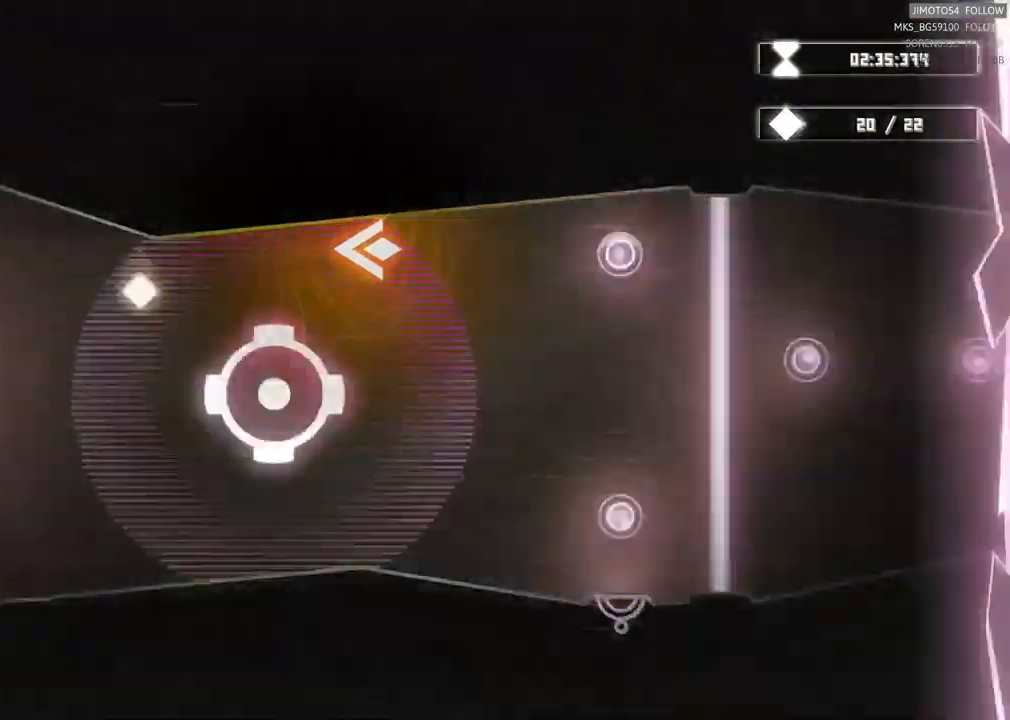
{"buttons": [], "left_stick": "left", "right_stick": "center", "events": [[133, "left_stick", "center"], [417, "left_stick", "left"]]}
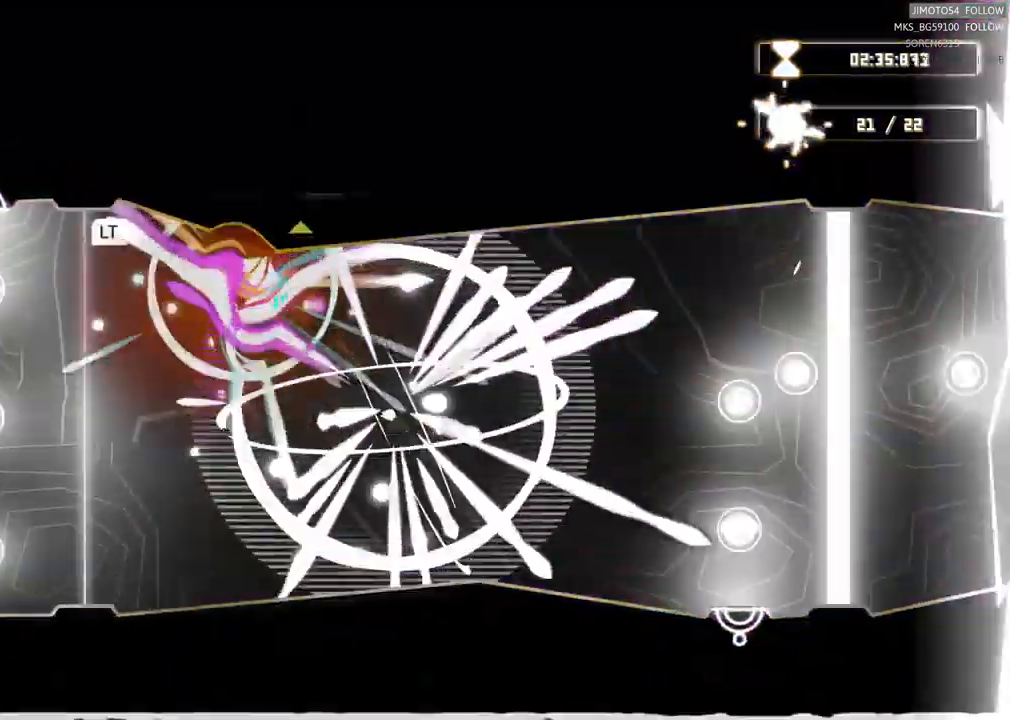
{"buttons": ["L2"], "left_stick": "center", "right_stick": "center", "events": [[67, "left_stick", "center"], [333, "L2", "down"]]}
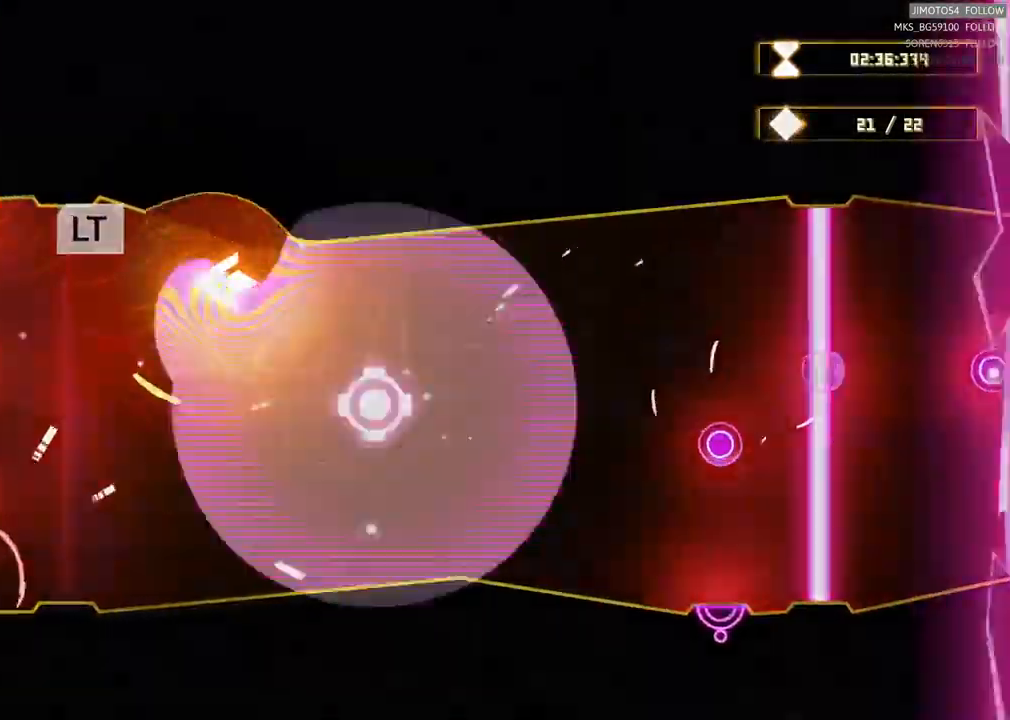
{"buttons": [], "left_stick": "center", "right_stick": "center"}
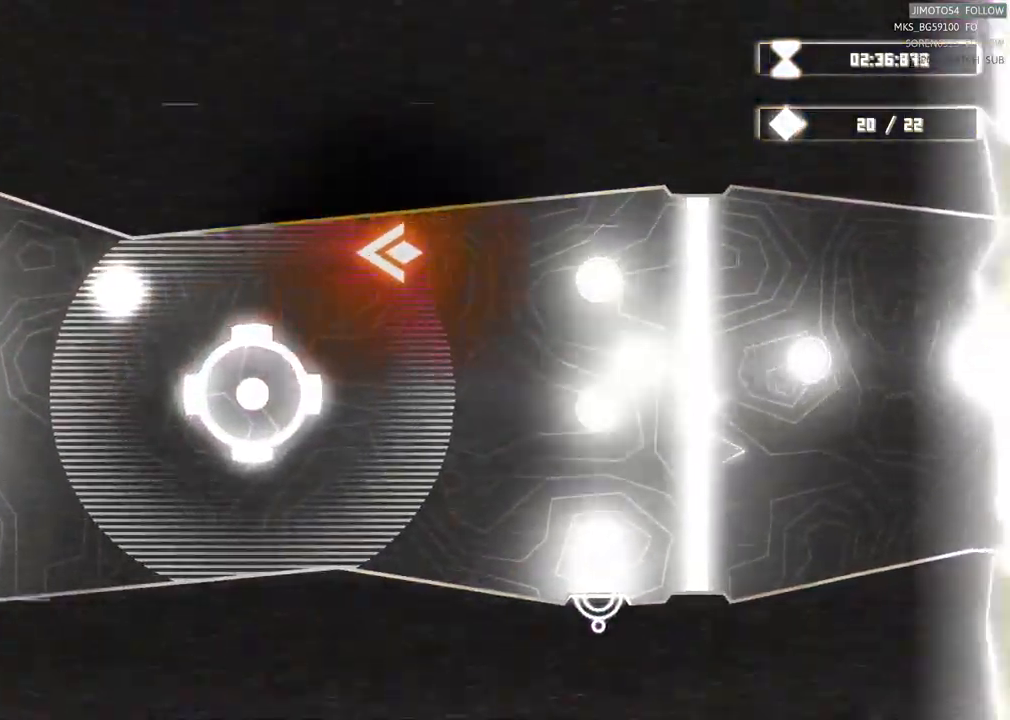
{"buttons": [], "left_stick": "left", "right_stick": "center", "events": [[33, "left_stick", "left"], [350, "left_stick", "center"], [483, "left_stick", "left"]]}
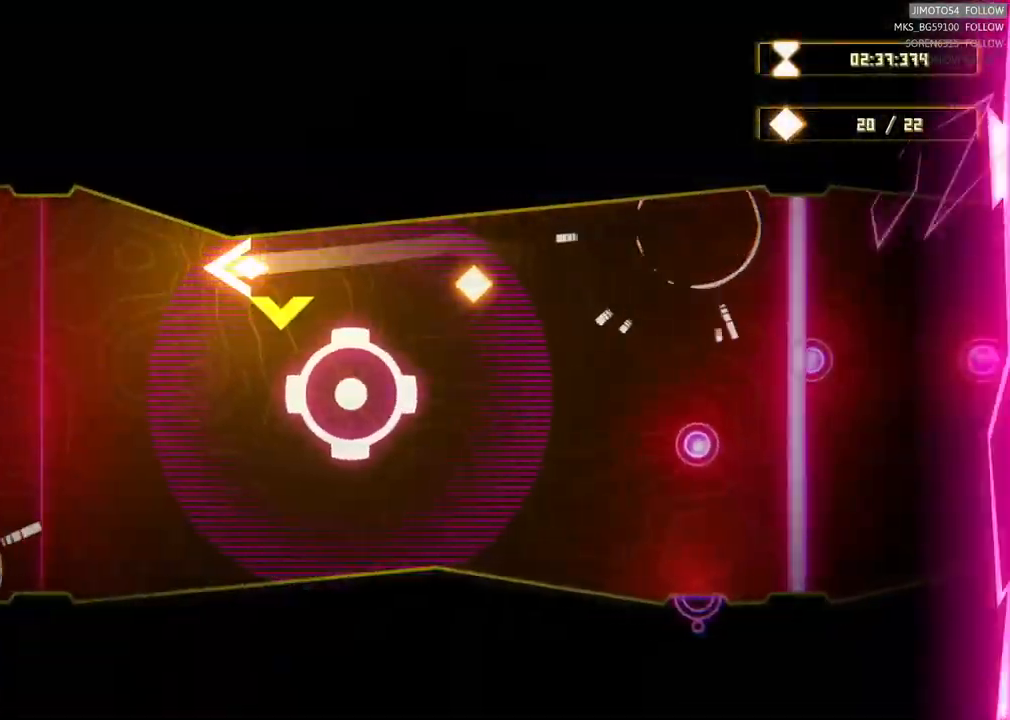
{"buttons": ["B"], "left_stick": "center", "right_stick": "center", "events": [[217, "left_stick", "center"], [467, "B", "down"]]}
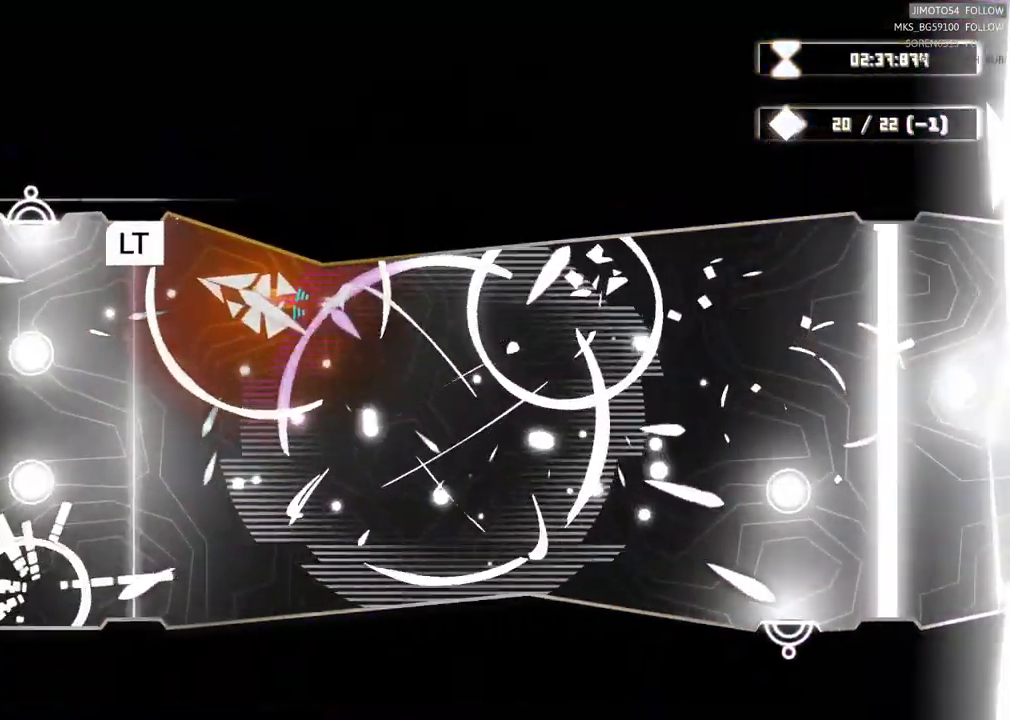
{"buttons": ["L2"], "left_stick": "center", "right_stick": "center", "events": [[33, "B", "up"], [183, "L2", "down"]]}
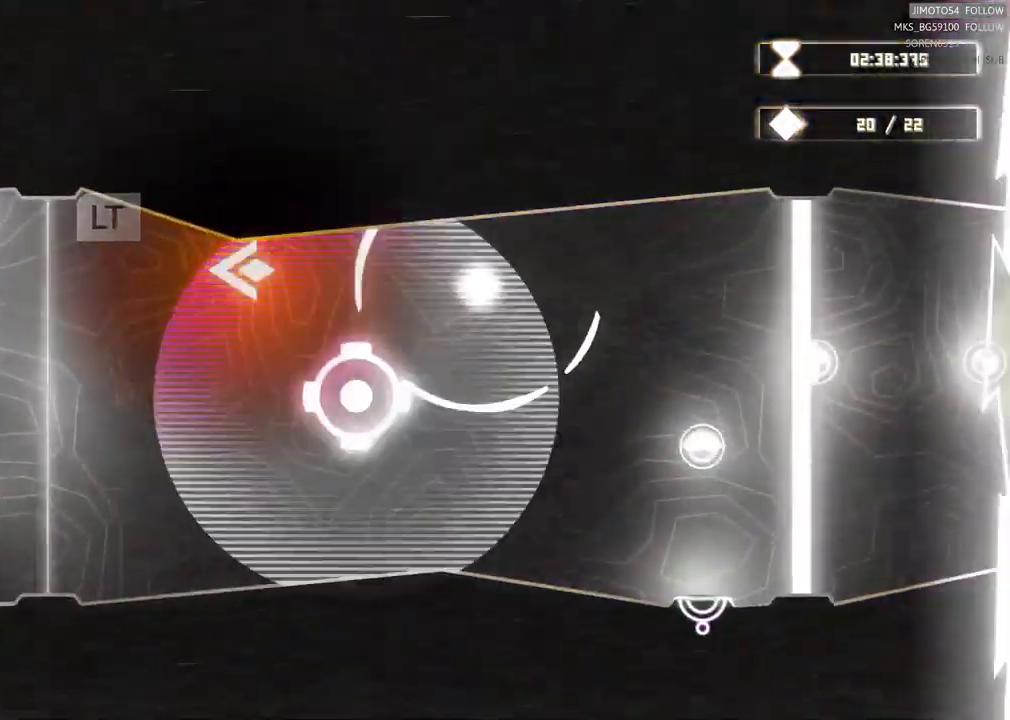
{"buttons": ["L2"], "left_stick": "center", "right_stick": "center", "events": []}
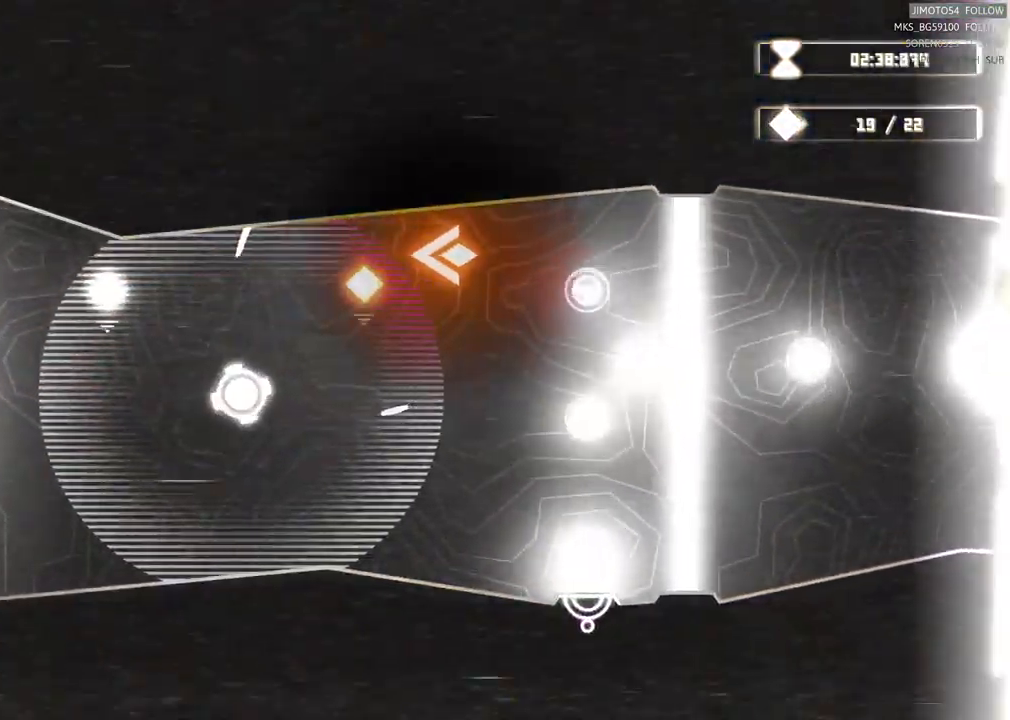
{"buttons": [], "left_stick": "left", "right_stick": "center", "events": [[50, "L2", "up"], [133, "left_stick", "left"]]}
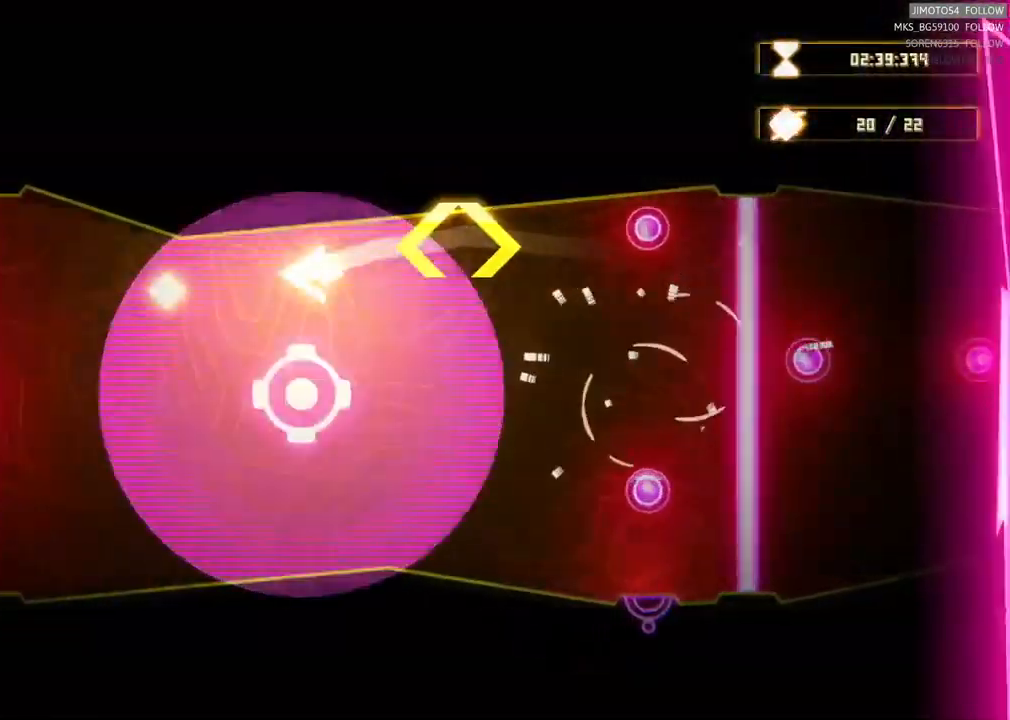
{"buttons": [], "left_stick": "center", "right_stick": "center", "events": [[250, "left_stick", "up-right"], [400, "left_stick", "center"]]}
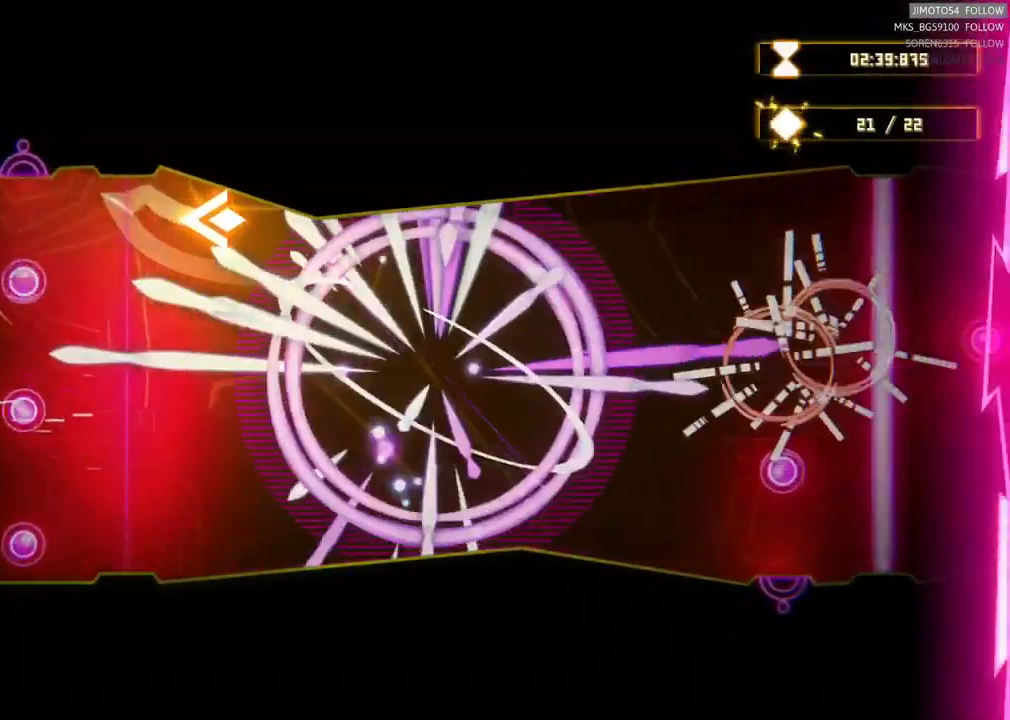
{"buttons": [], "left_stick": "left", "right_stick": "center", "events": [[484, "left_stick", "left"]]}